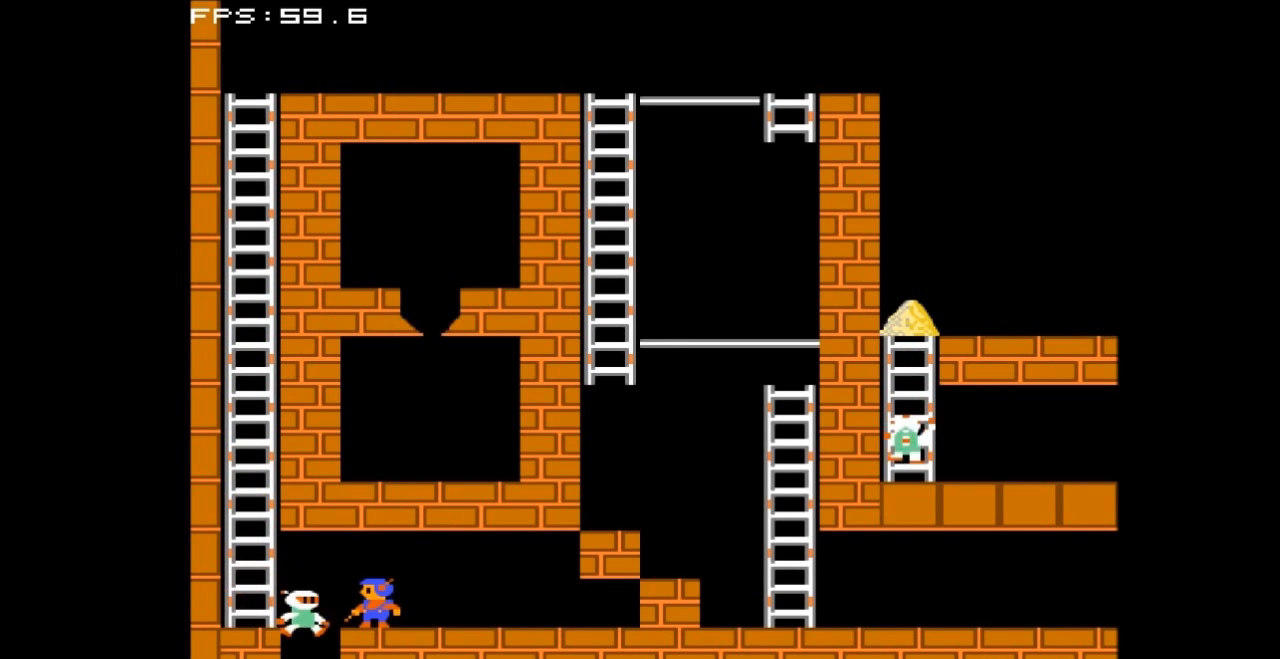
Gameplay with a controller (Nintendo layout); each line is a JSON object with the inputs held at the frame after it. "events" lists button and stick changes between this image and that frame as [ms after this image, input, new state], when the widget could be followed in between. Not read: L3 R3.
{"buttons": ["DPAD_LEFT"], "events": [[167, "DPAD_LEFT", "down"]]}
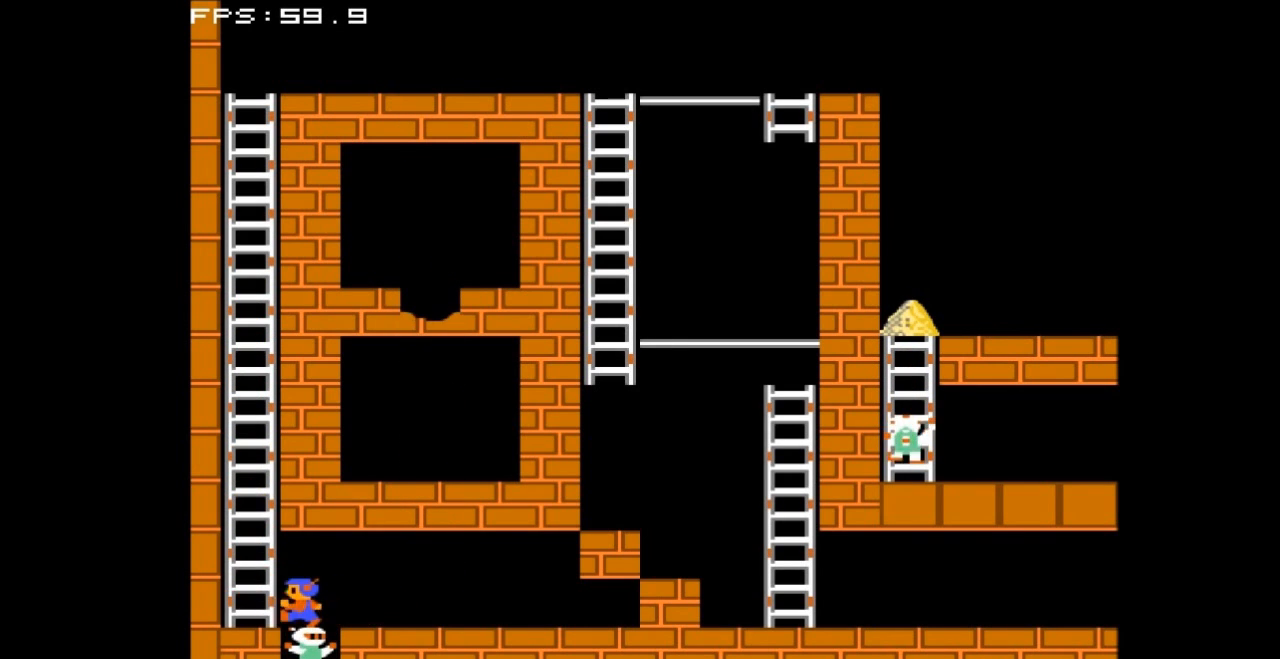
{"buttons": ["DPAD_UP"], "events": [[167, "DPAD_UP", "down"], [200, "DPAD_LEFT", "up"]]}
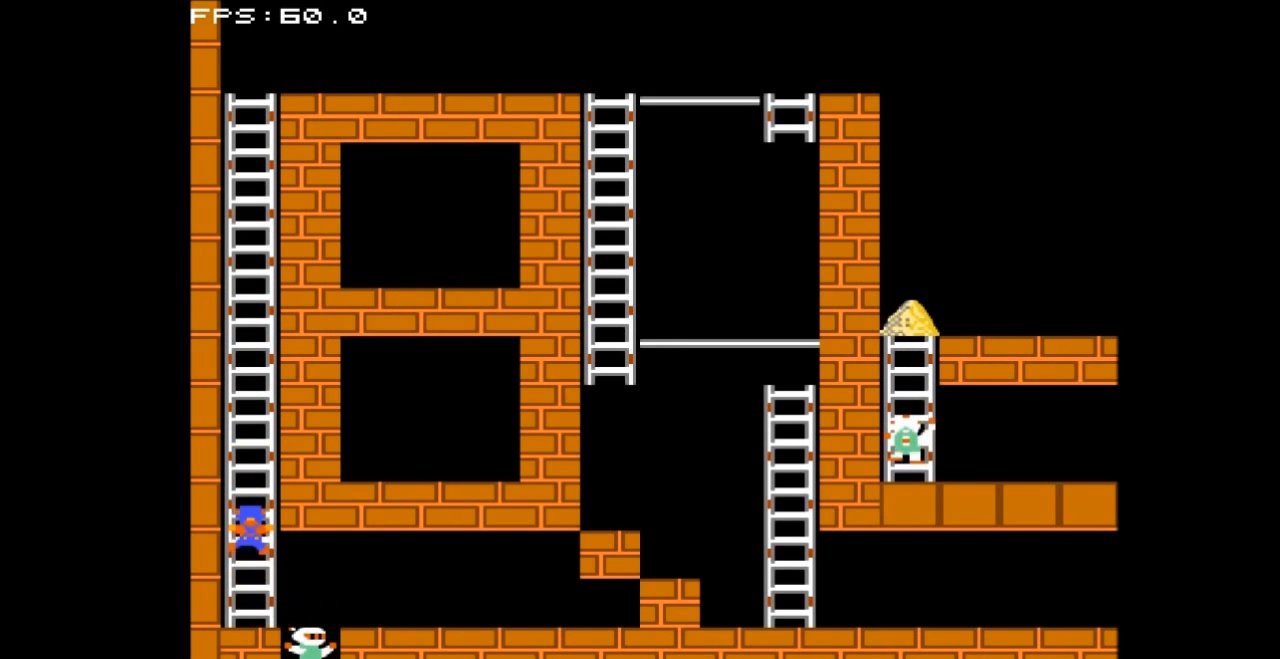
{"buttons": ["DPAD_UP"], "events": []}
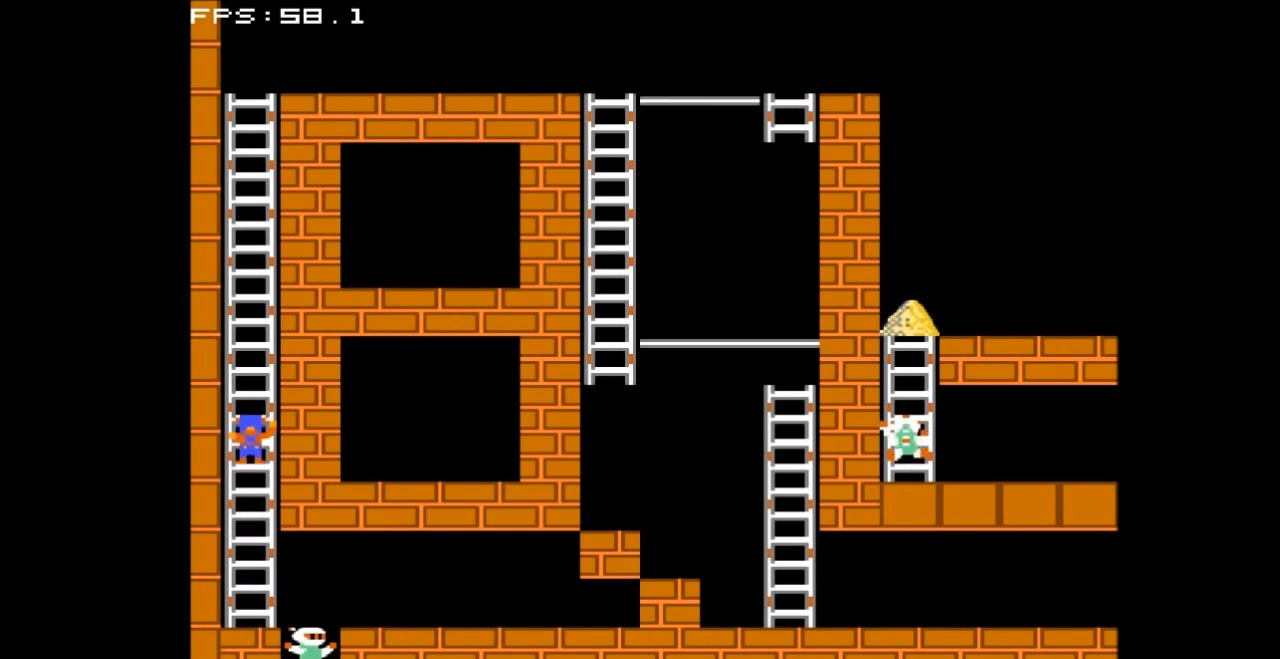
{"buttons": ["DPAD_UP"], "events": []}
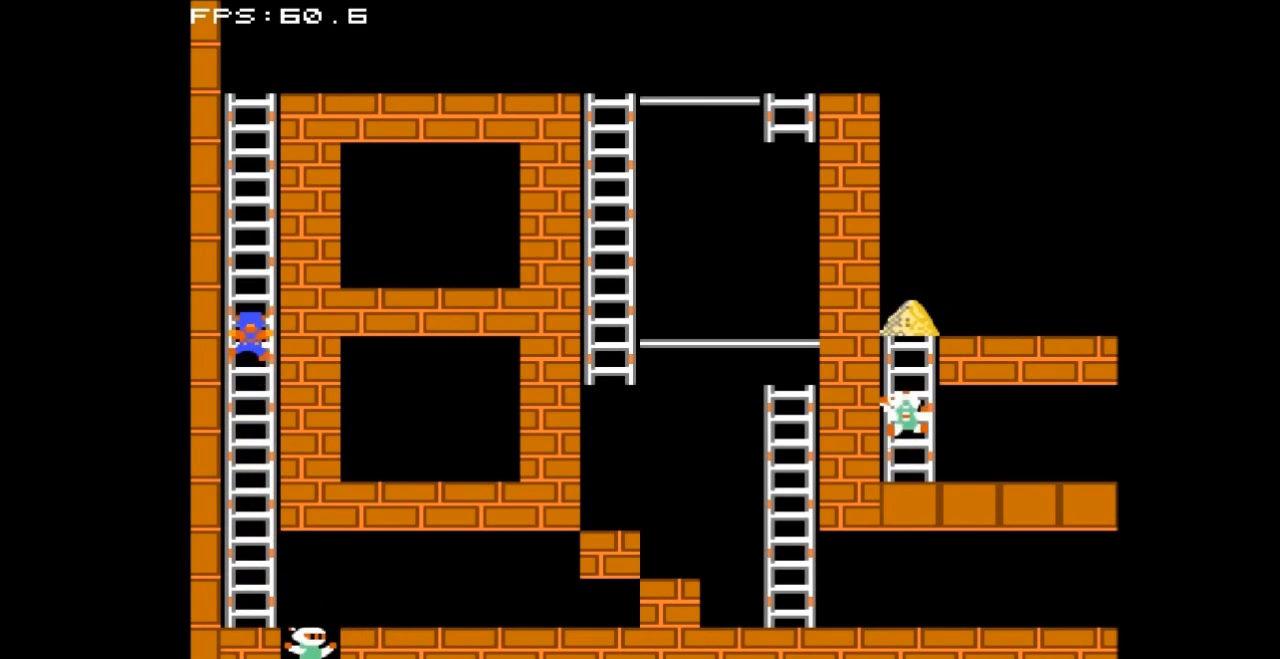
{"buttons": ["DPAD_UP"], "events": []}
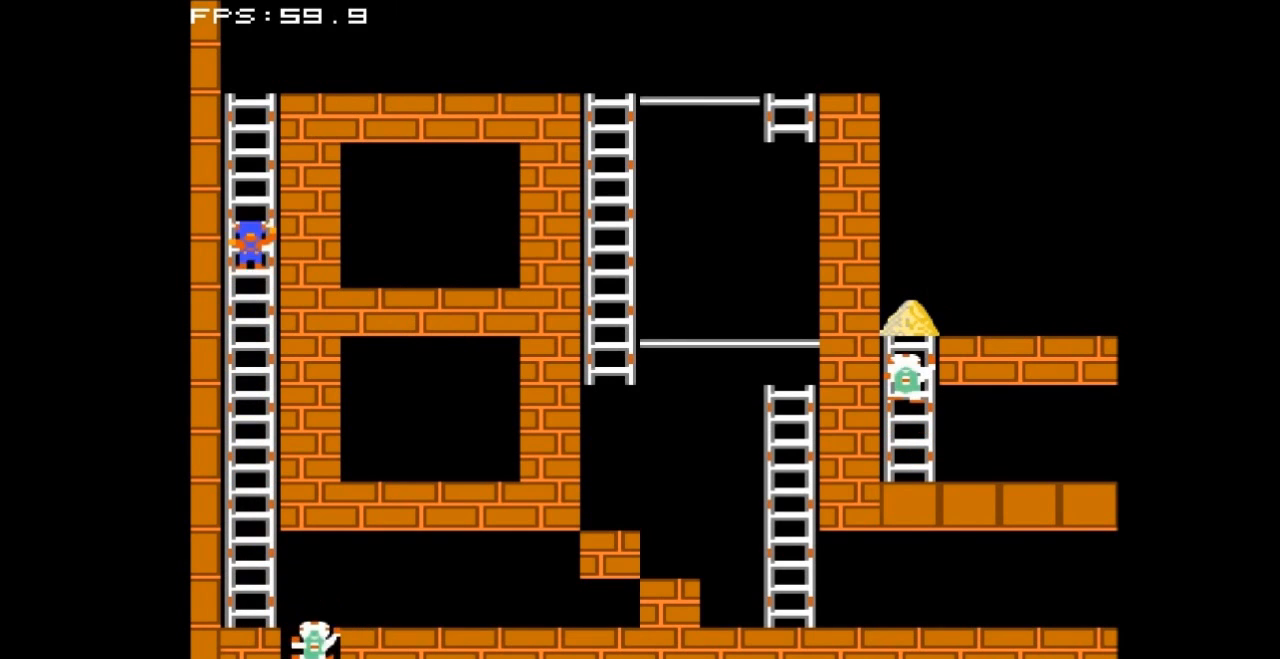
{"buttons": ["DPAD_UP"], "events": []}
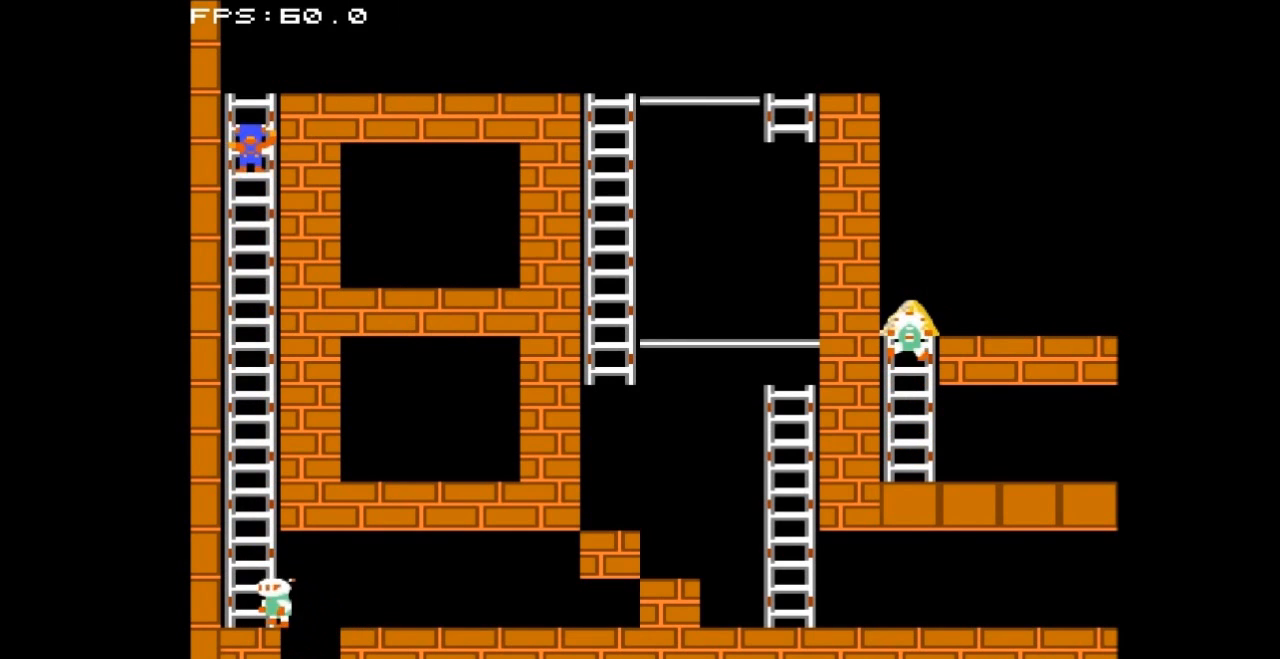
{"buttons": ["DPAD_RIGHT"], "events": [[367, "DPAD_RIGHT", "down"], [367, "DPAD_UP", "up"]]}
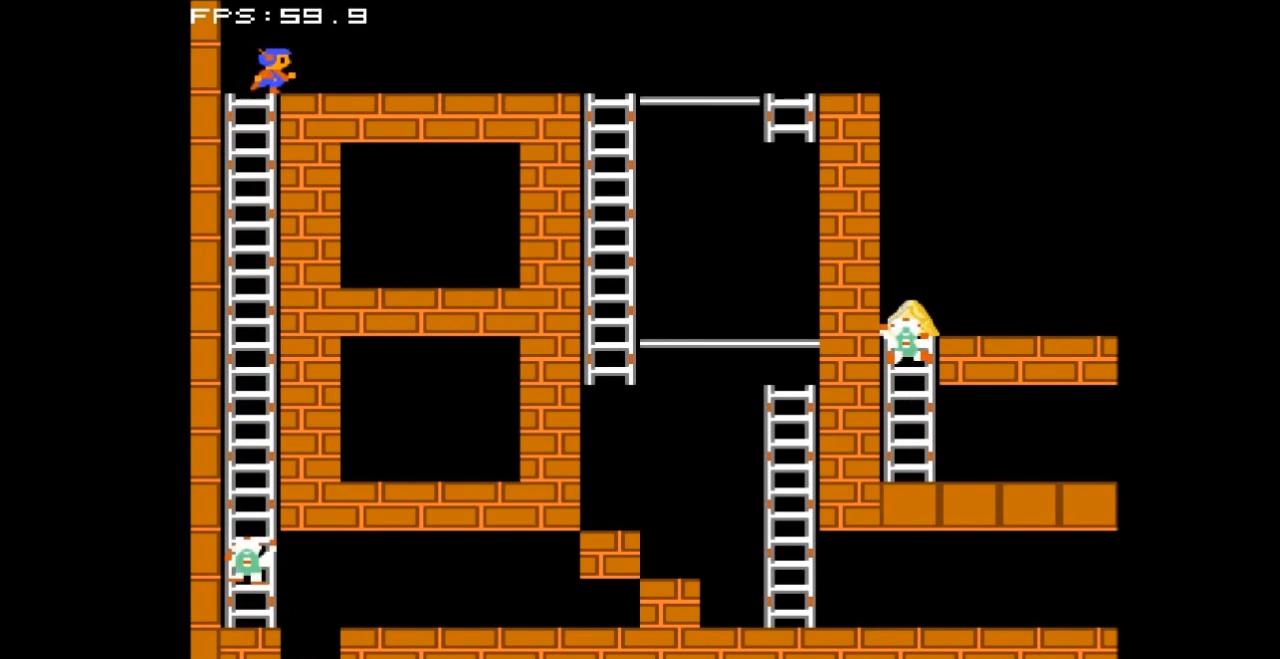
{"buttons": ["DPAD_RIGHT"], "events": []}
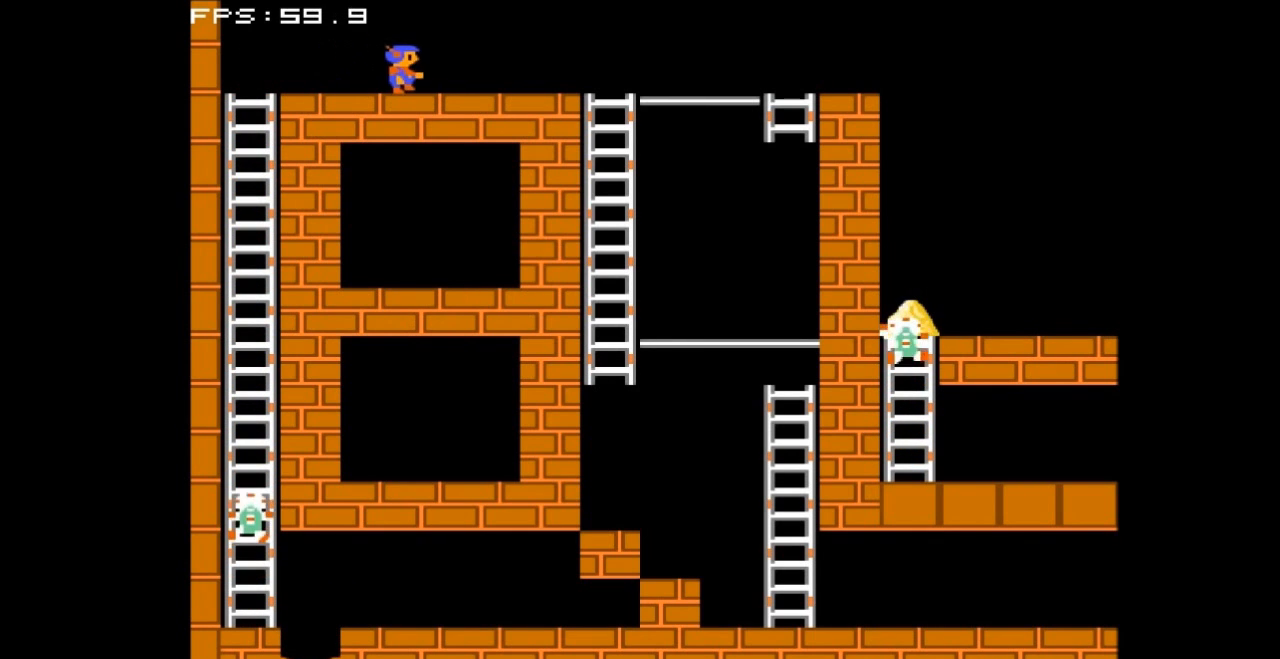
{"buttons": ["DPAD_RIGHT"], "events": []}
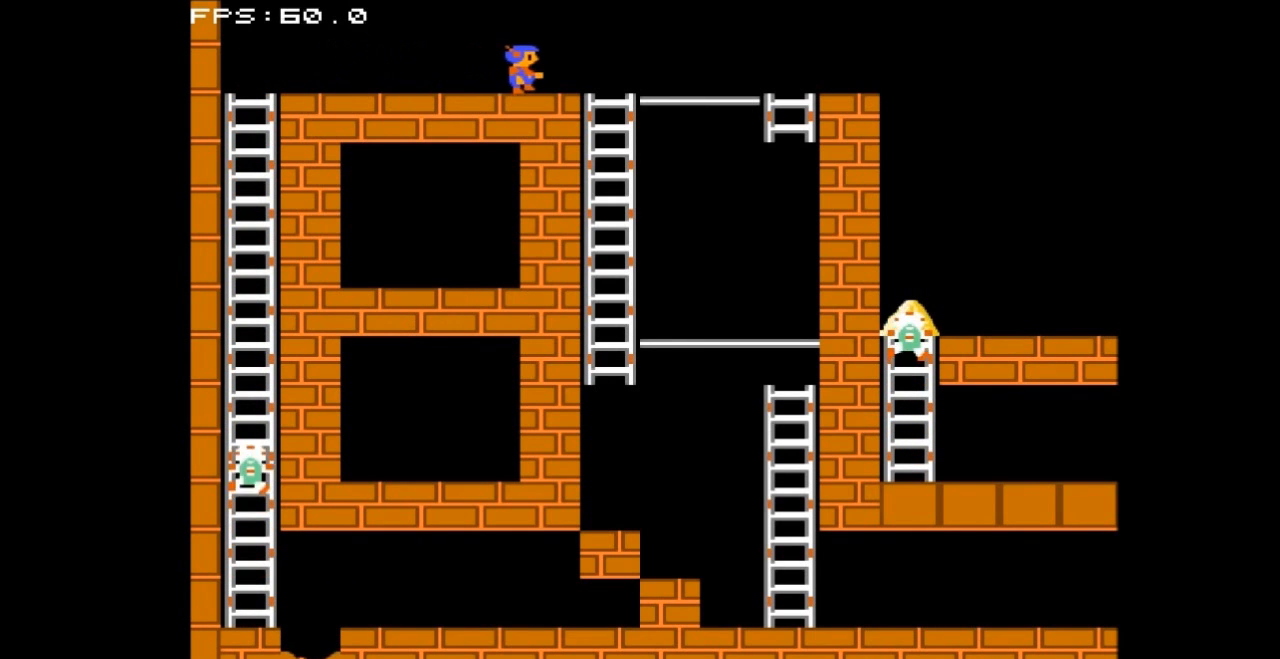
{"buttons": ["DPAD_RIGHT"], "events": []}
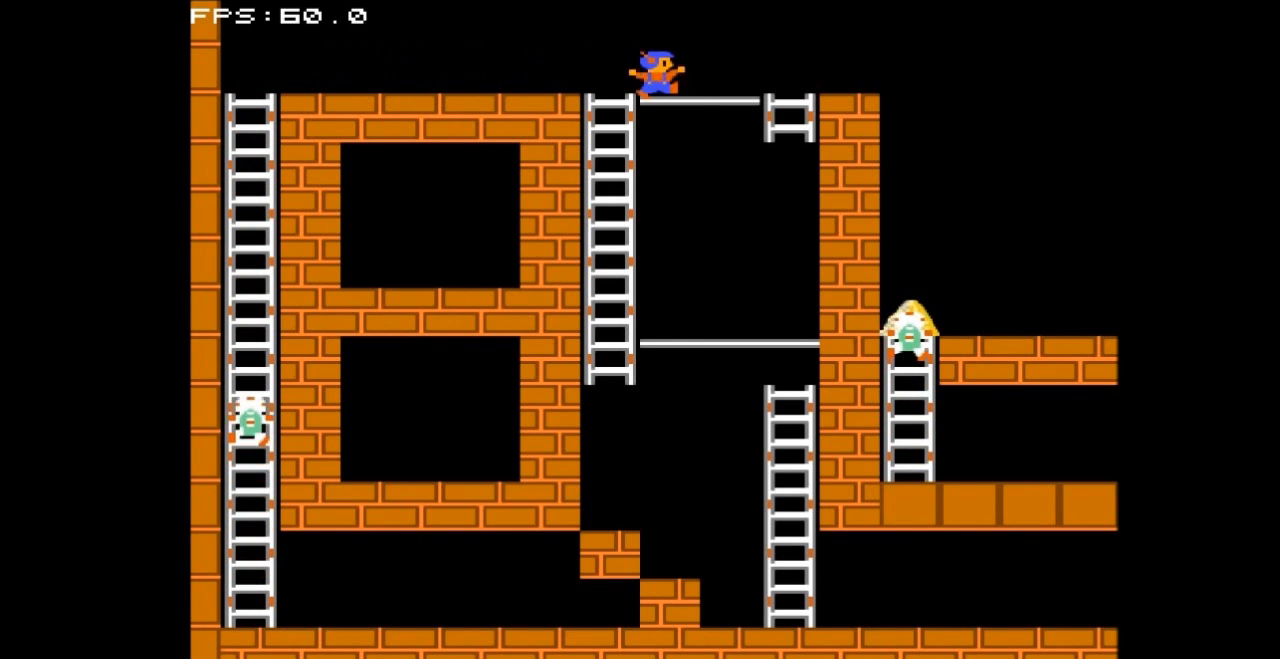
{"buttons": ["DPAD_DOWN"], "events": [[300, "DPAD_RIGHT", "up"], [333, "DPAD_DOWN", "down"]]}
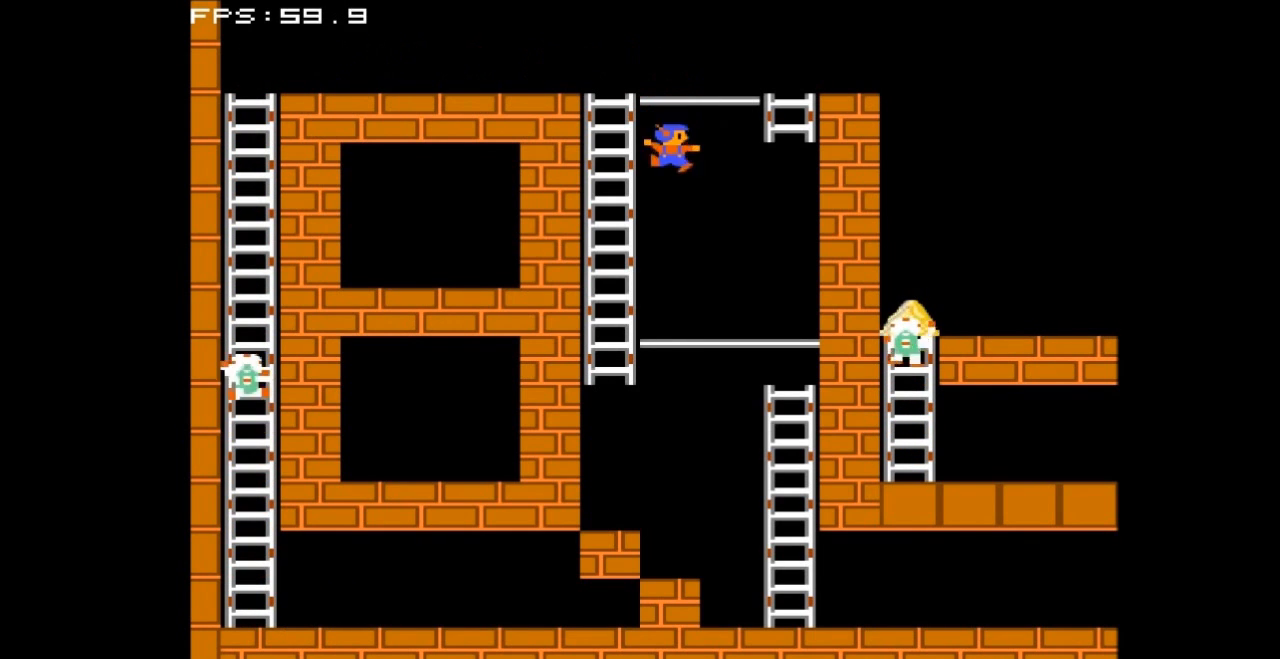
{"buttons": ["DPAD_DOWN"], "events": []}
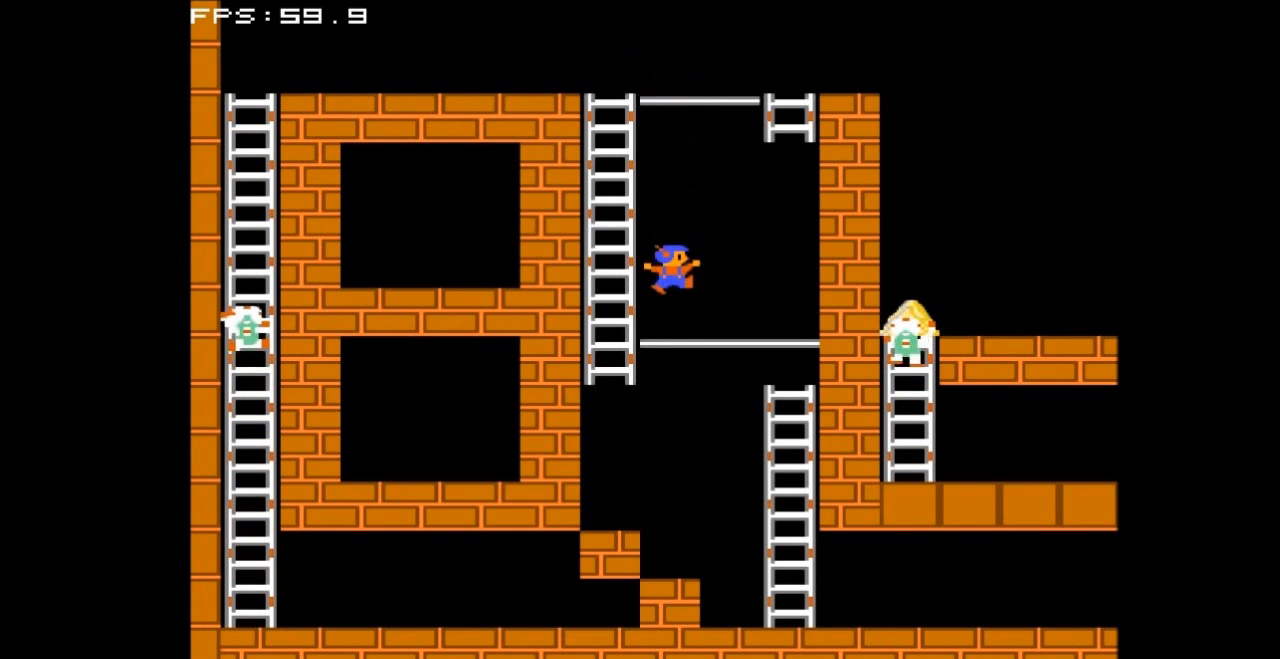
{"buttons": ["DPAD_DOWN"], "events": []}
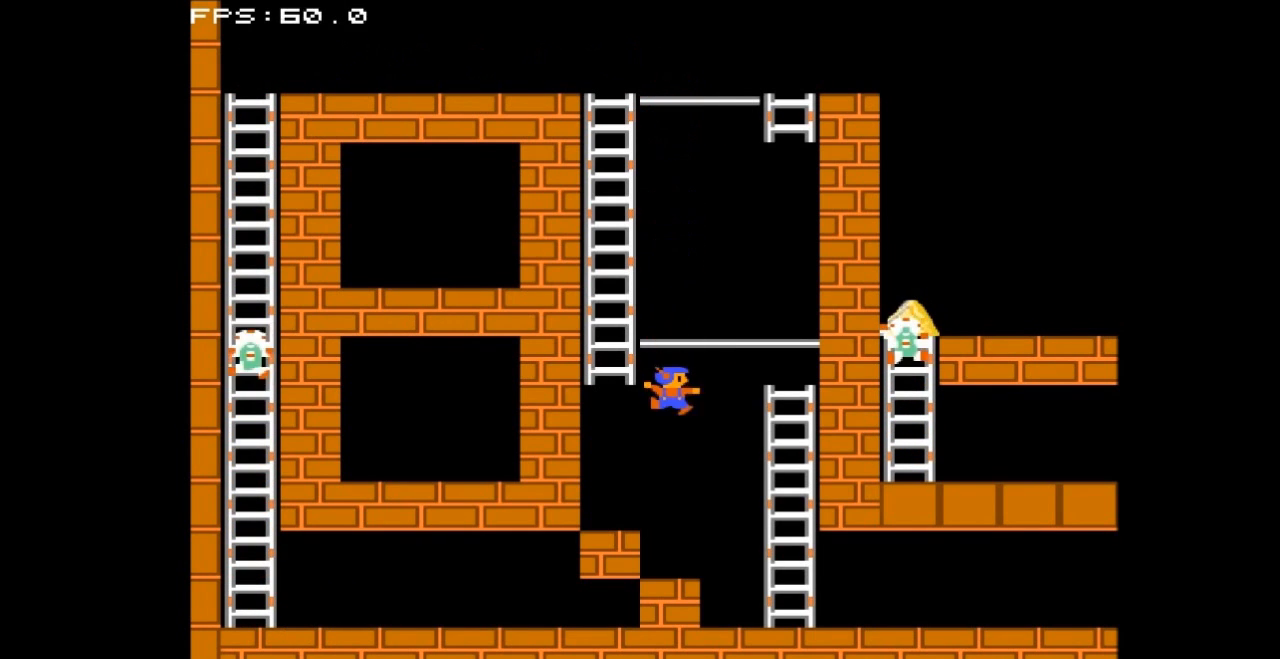
{"buttons": ["DPAD_RIGHT"], "events": [[233, "DPAD_DOWN", "up"], [300, "DPAD_RIGHT", "down"]]}
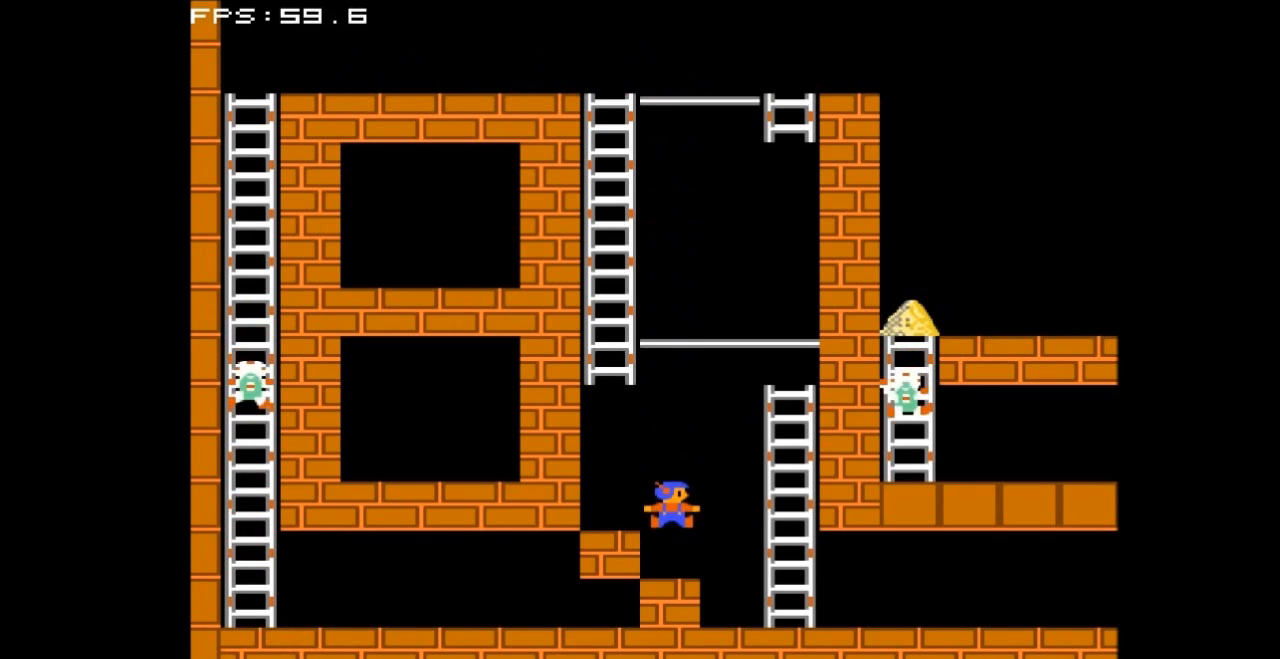
{"buttons": ["DPAD_RIGHT"], "events": []}
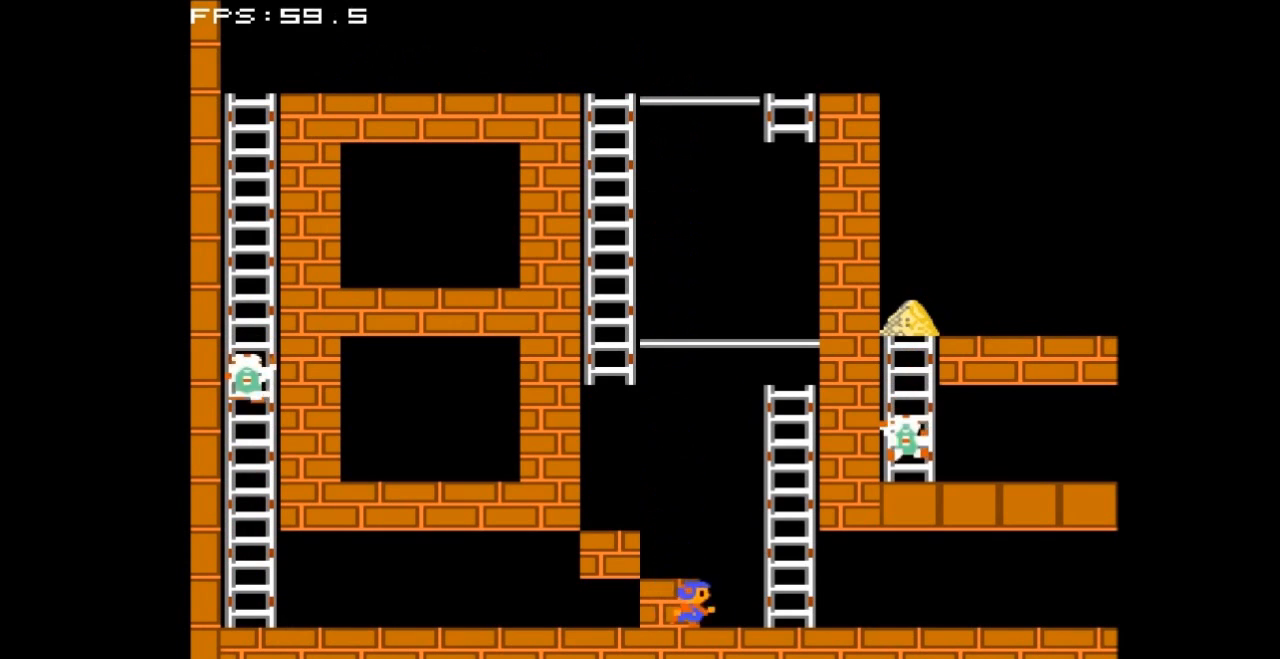
{"buttons": ["DPAD_RIGHT"], "events": []}
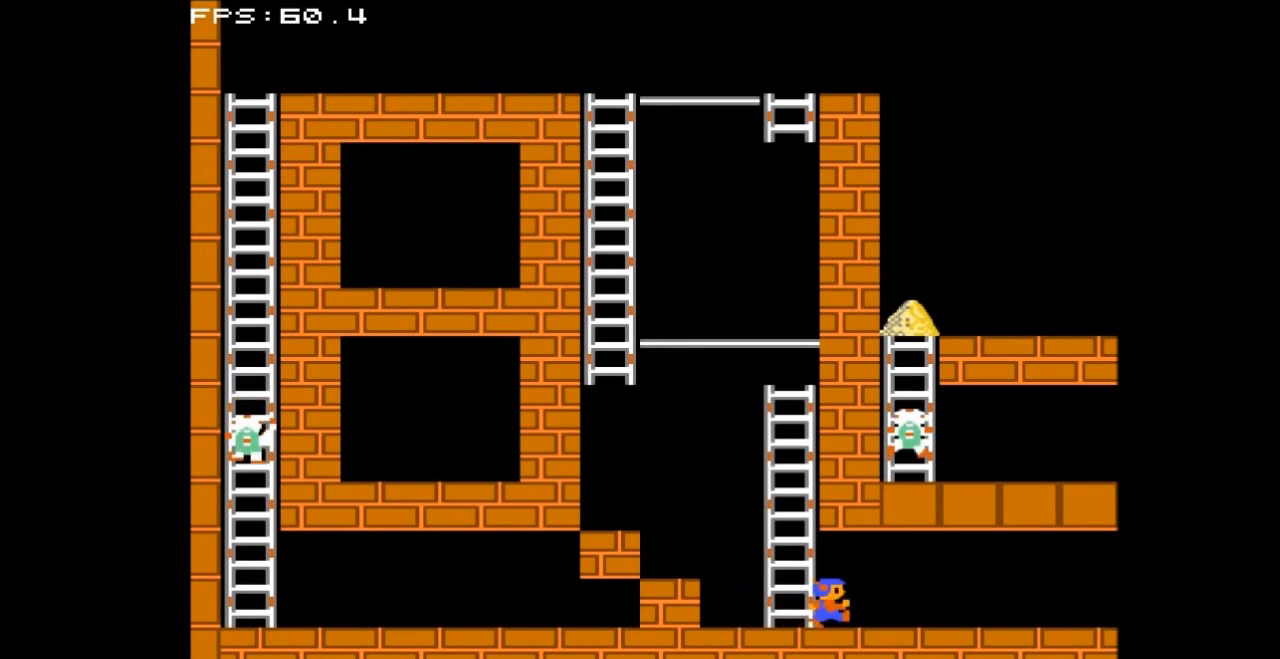
{"buttons": ["DPAD_RIGHT"], "events": []}
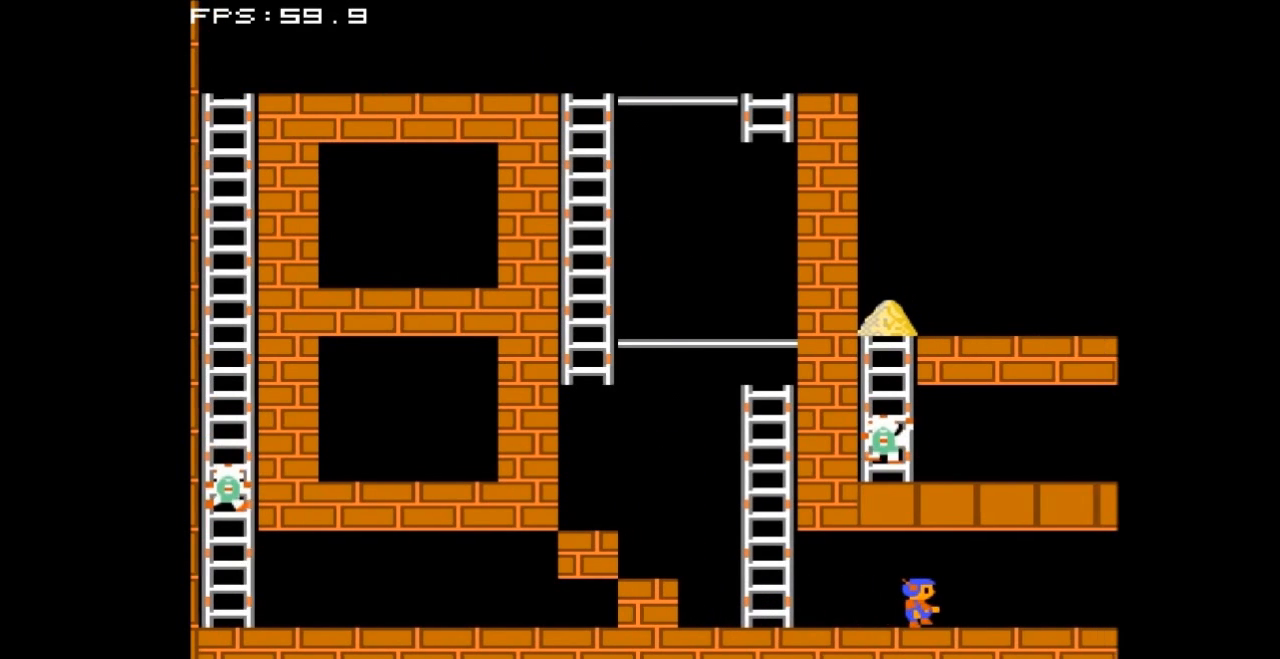
{"buttons": ["DPAD_RIGHT"], "events": []}
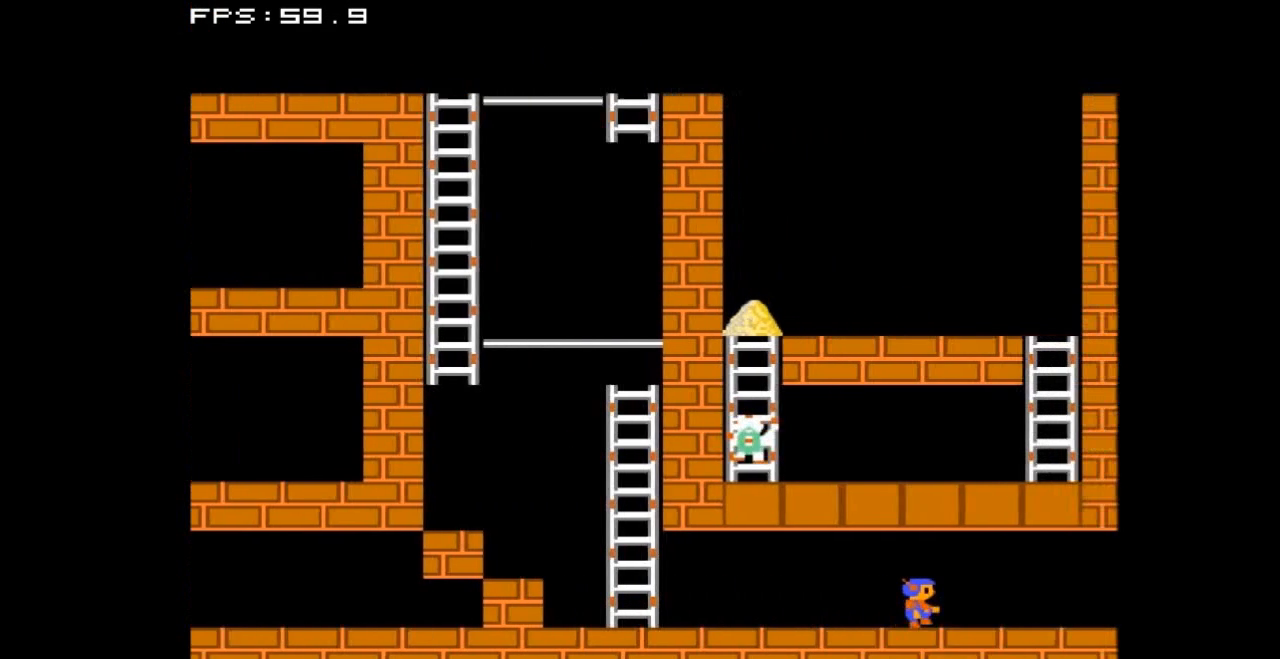
{"buttons": ["DPAD_RIGHT"], "events": []}
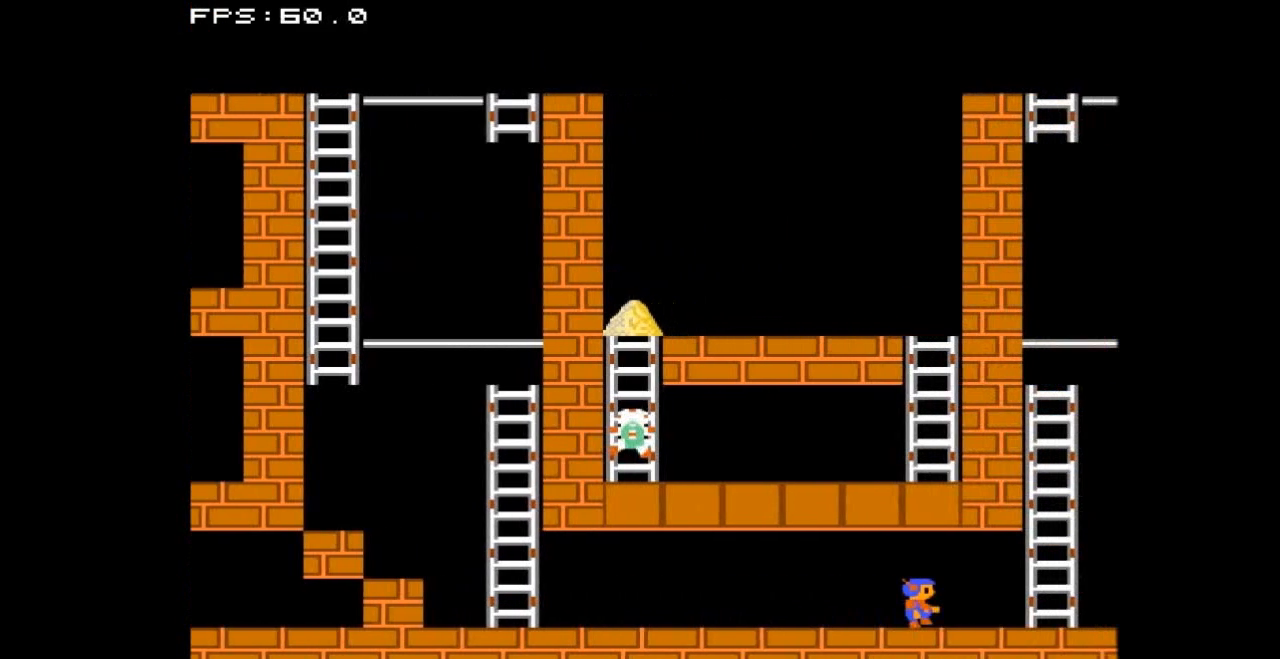
{"buttons": ["DPAD_UP", "DPAD_RIGHT"], "events": [[500, "DPAD_UP", "down"]]}
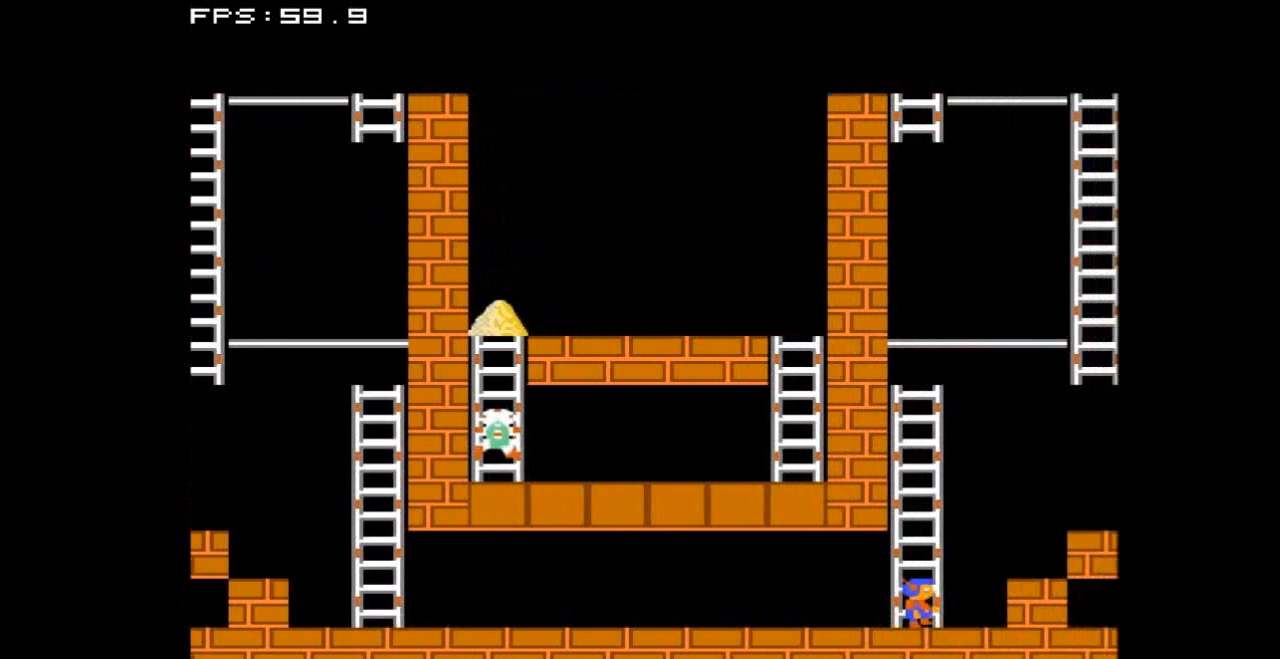
{"buttons": ["DPAD_UP"], "events": [[67, "DPAD_RIGHT", "up"]]}
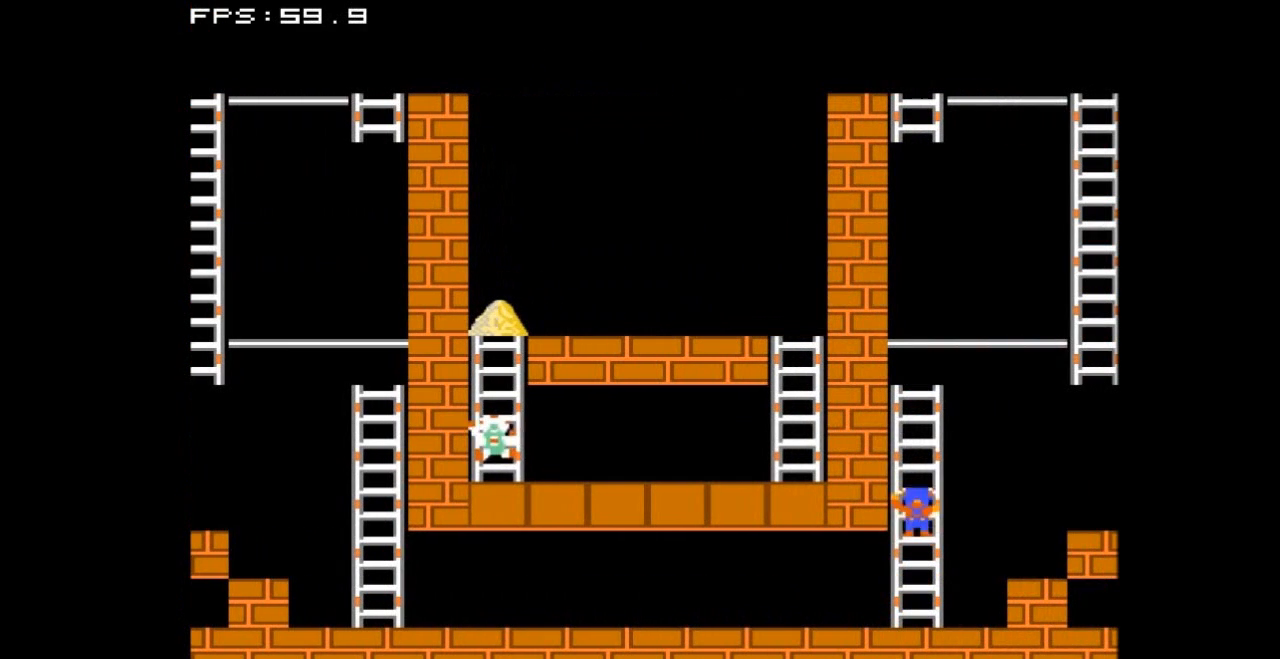
{"buttons": ["DPAD_UP"], "events": []}
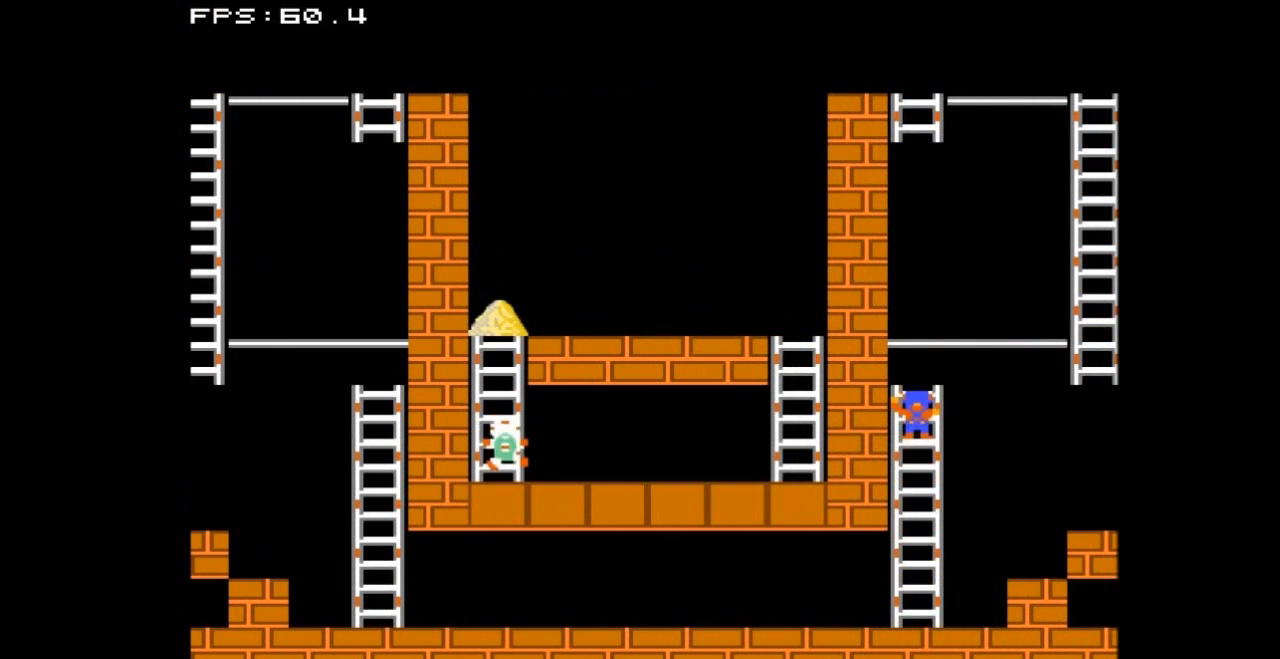
{"buttons": ["DPAD_RIGHT"], "events": [[300, "DPAD_RIGHT", "down"], [300, "DPAD_UP", "up"]]}
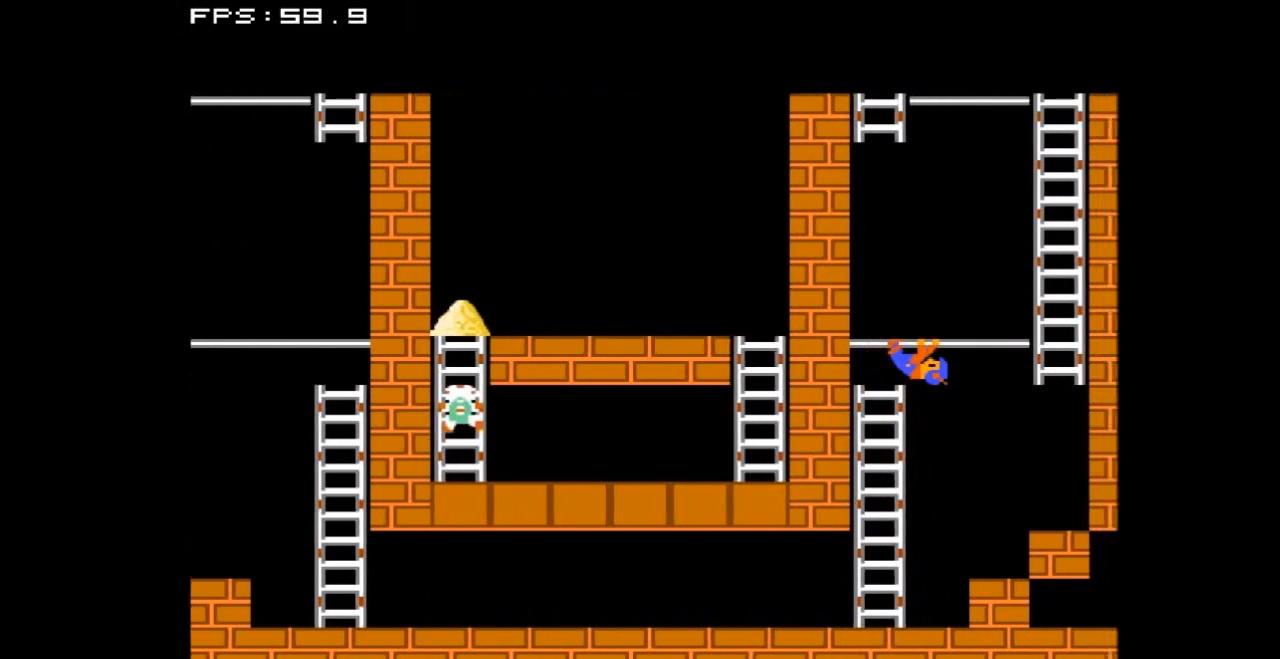
{"buttons": ["DPAD_RIGHT"], "events": []}